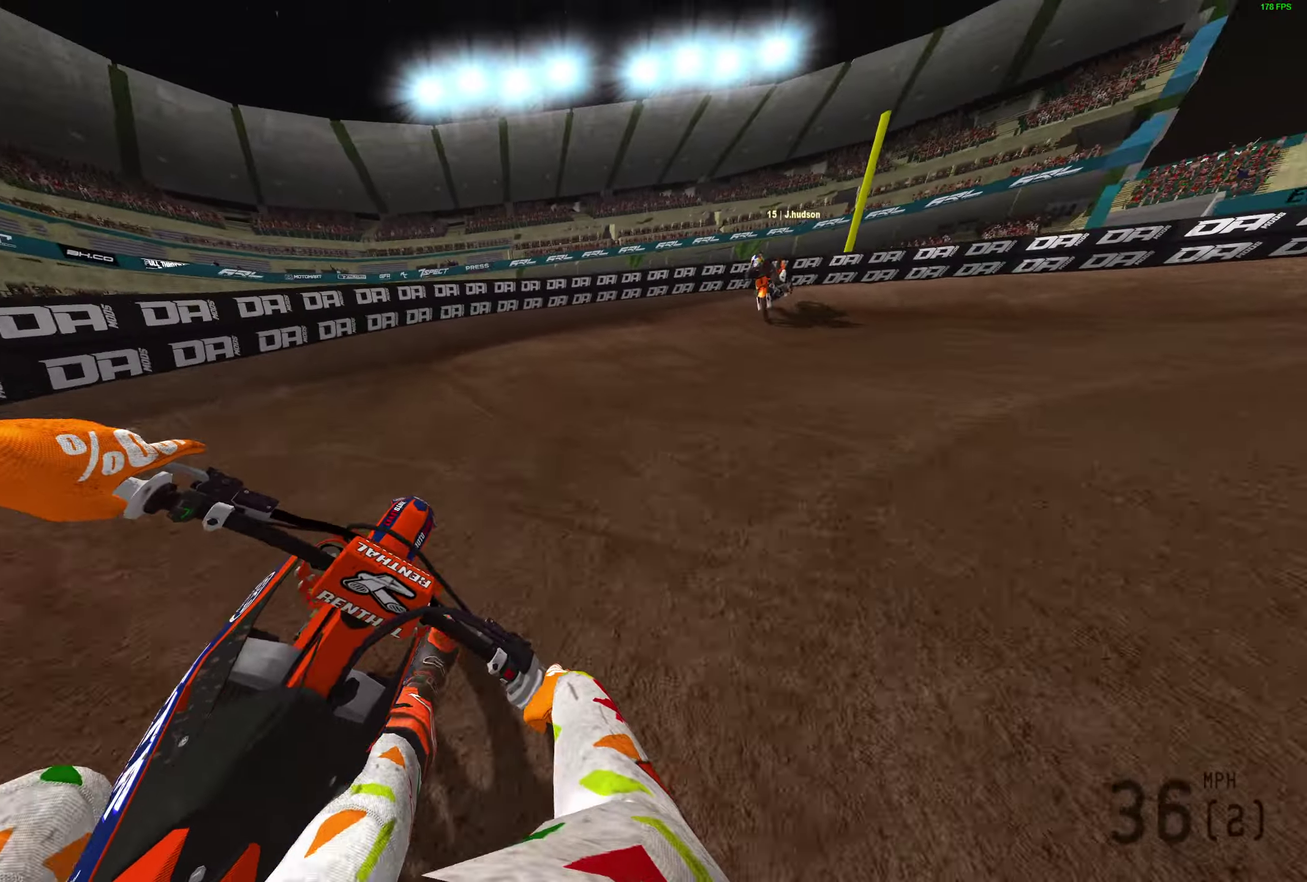
Gameplay with a controller (PlayStation layout); each line is a JSON object with the inputs held at the frame after it (dt_ms = milliseconds from this image to that frame). "button_events" lists button changes between this image and that frame as [ms after this image, input, new state], when the widget could be followed in between (sticks are given only as held states).
{"dt_ms": 400, "buttons": ["L2"], "left_stick": "right", "right_stick": "down-left"}
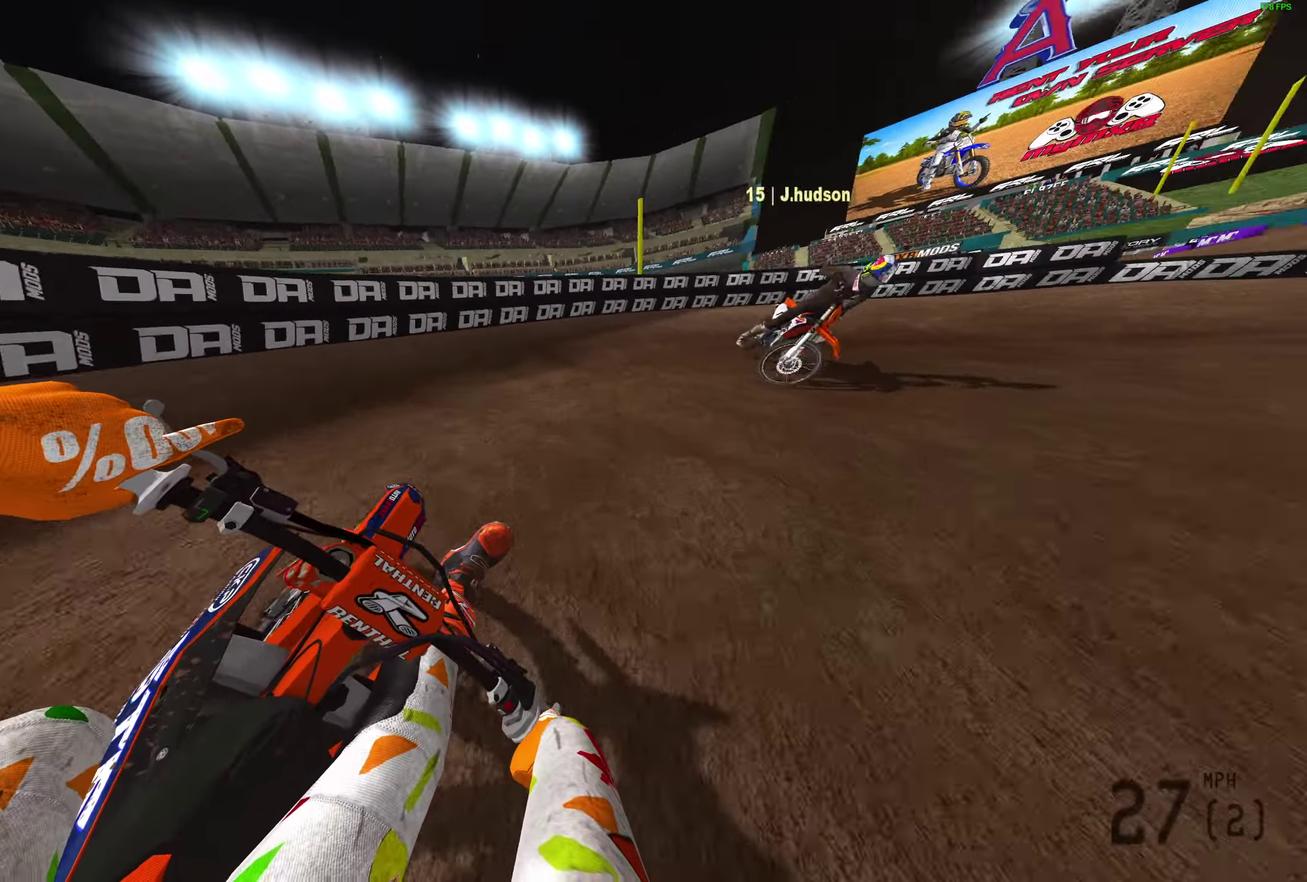
{"dt_ms": 800, "buttons": ["R2"], "left_stick": "right", "right_stick": "left"}
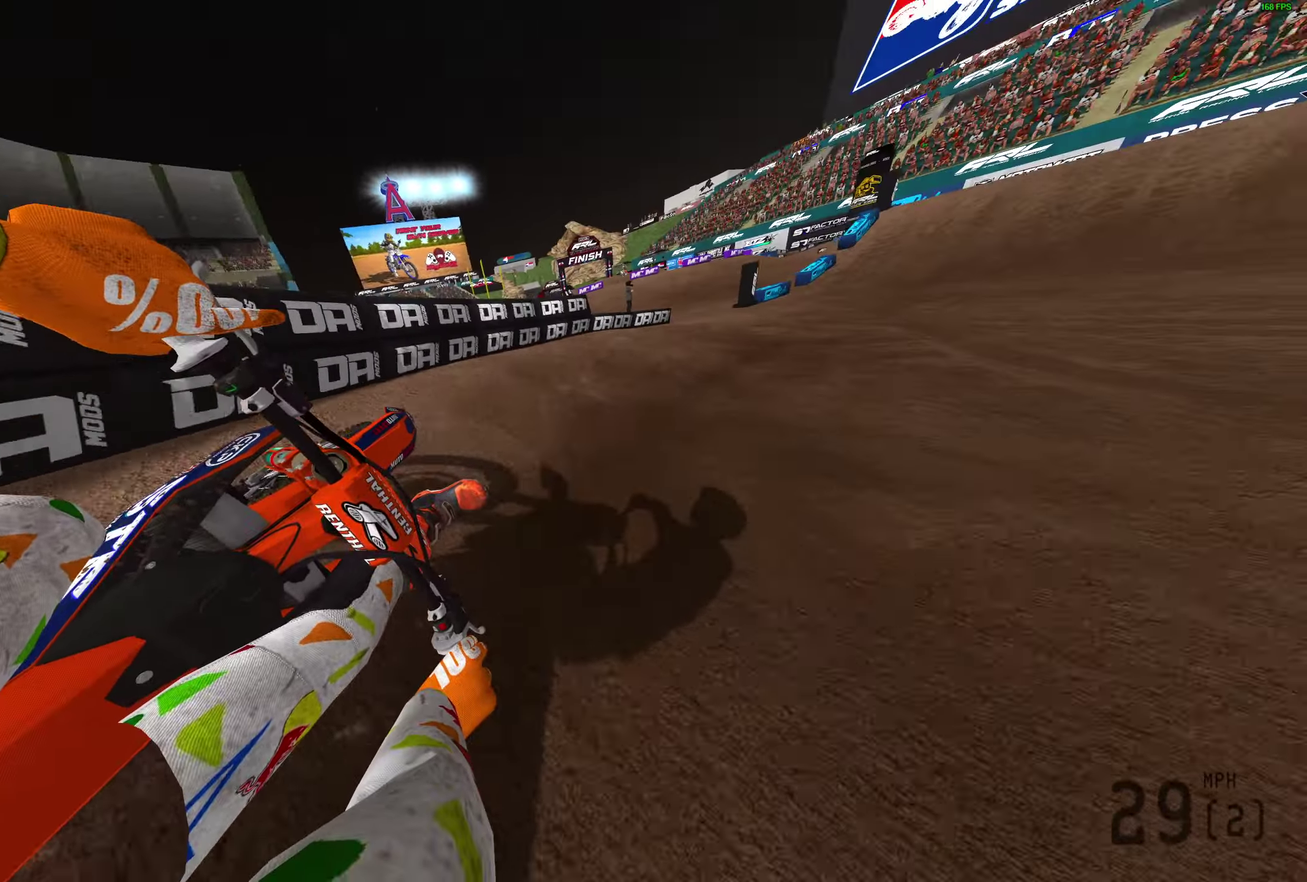
{"dt_ms": 300, "buttons": ["R2"], "left_stick": "right", "right_stick": "left", "button_events": []}
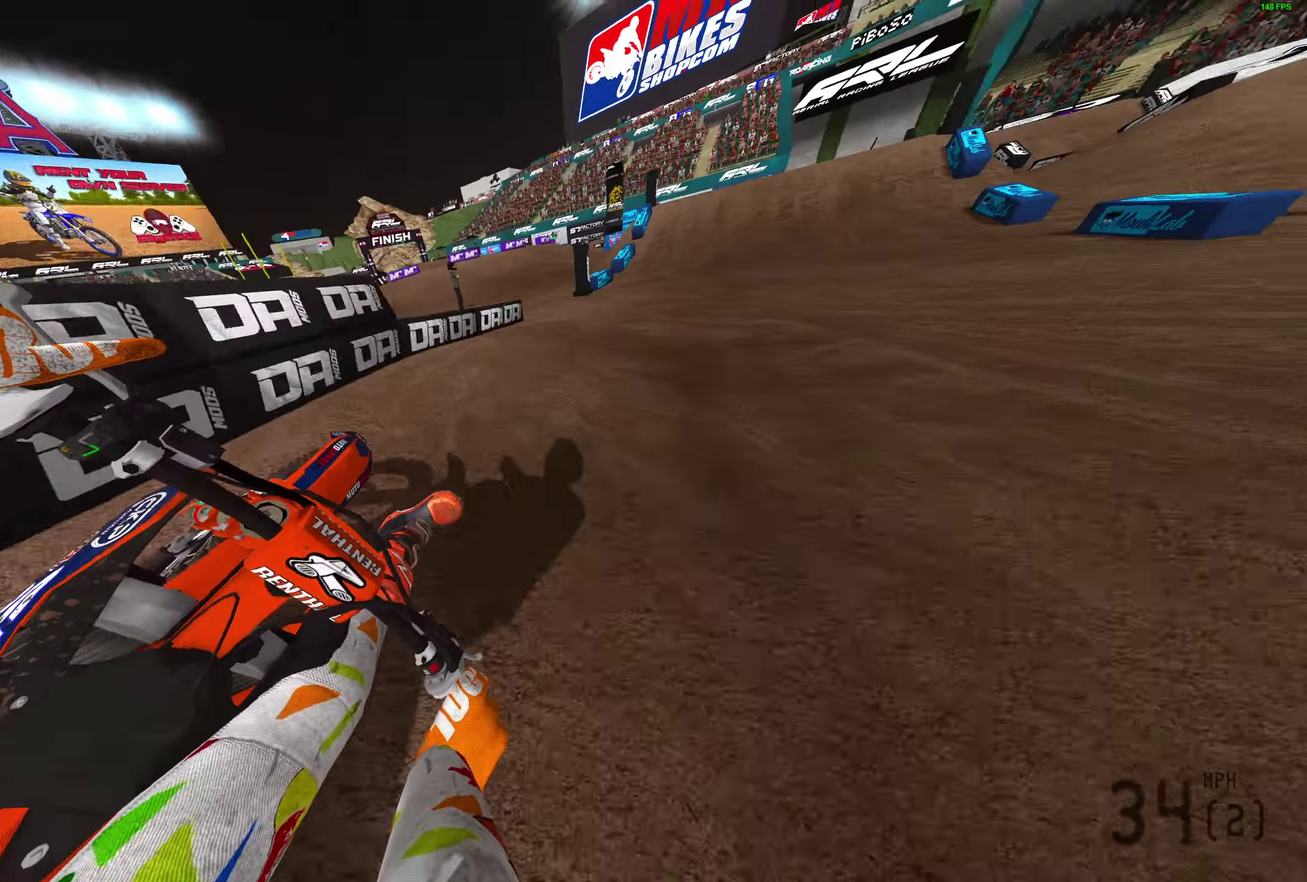
{"dt_ms": 500, "buttons": ["R2"], "left_stick": "center", "right_stick": "left", "button_events": []}
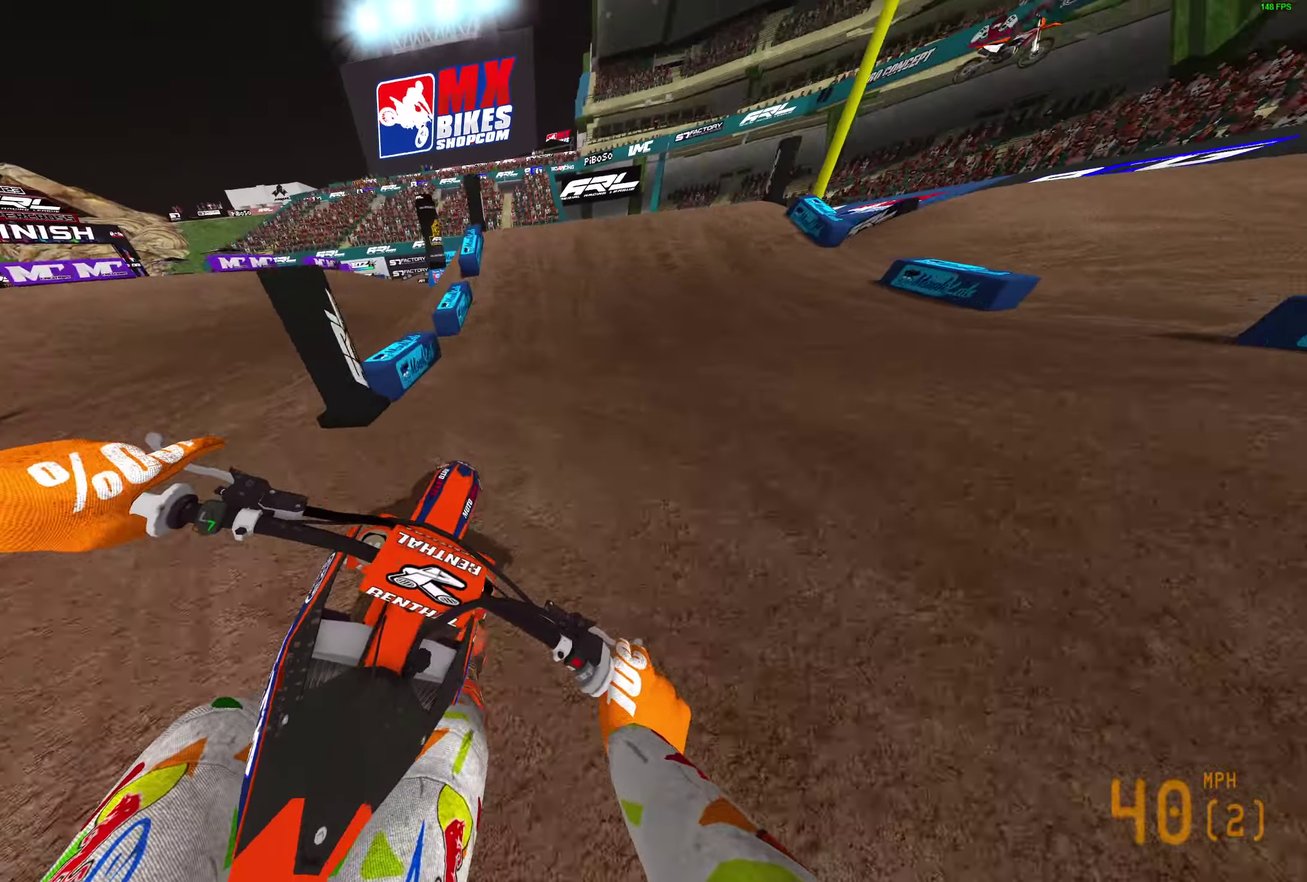
{"dt_ms": 500, "buttons": ["R2"], "left_stick": "left", "right_stick": "down", "button_events": []}
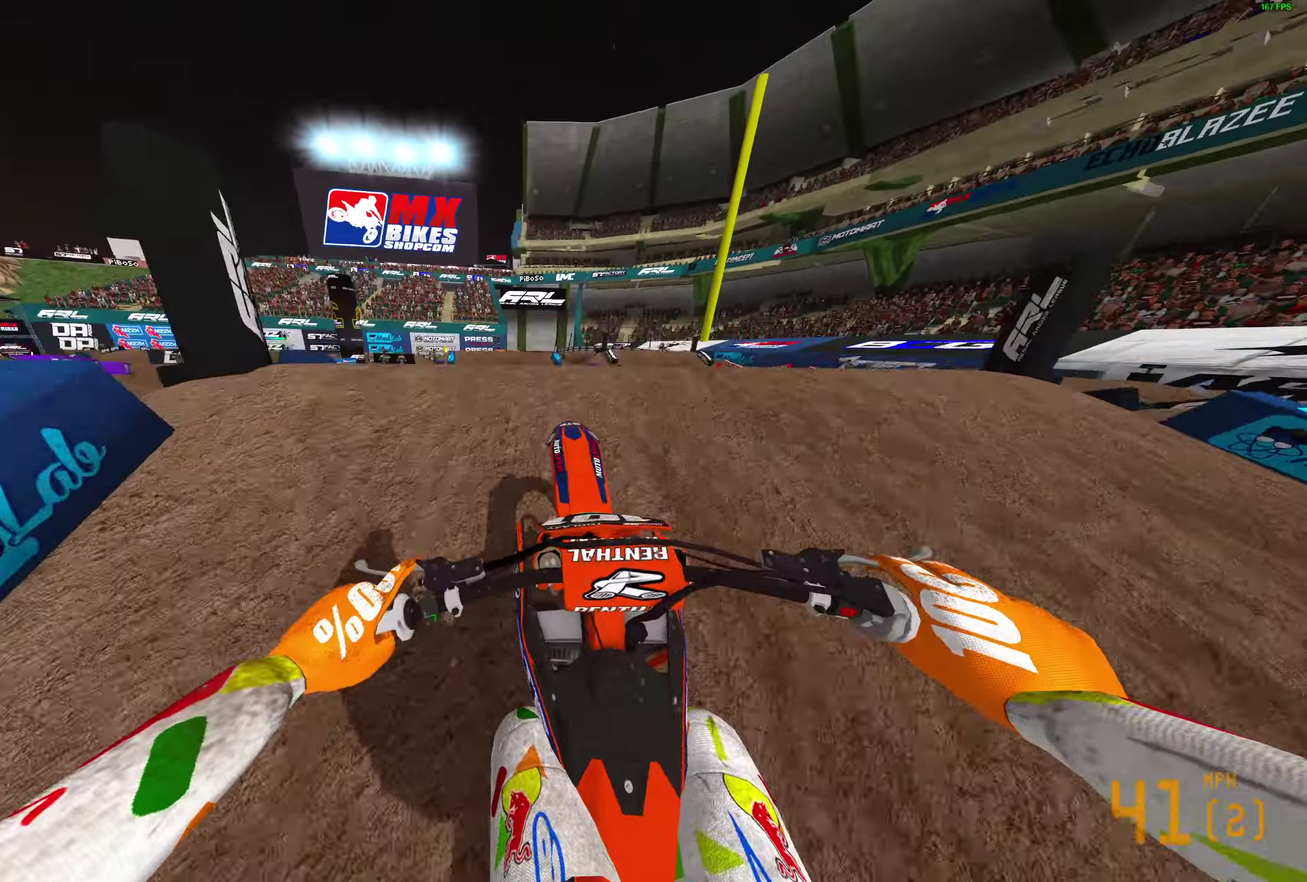
{"dt_ms": 300, "buttons": [], "left_stick": "center", "right_stick": "down", "button_events": [[33, "CROSS", "down"], [50, "R2", "up"], [83, "CROSS", "up"]]}
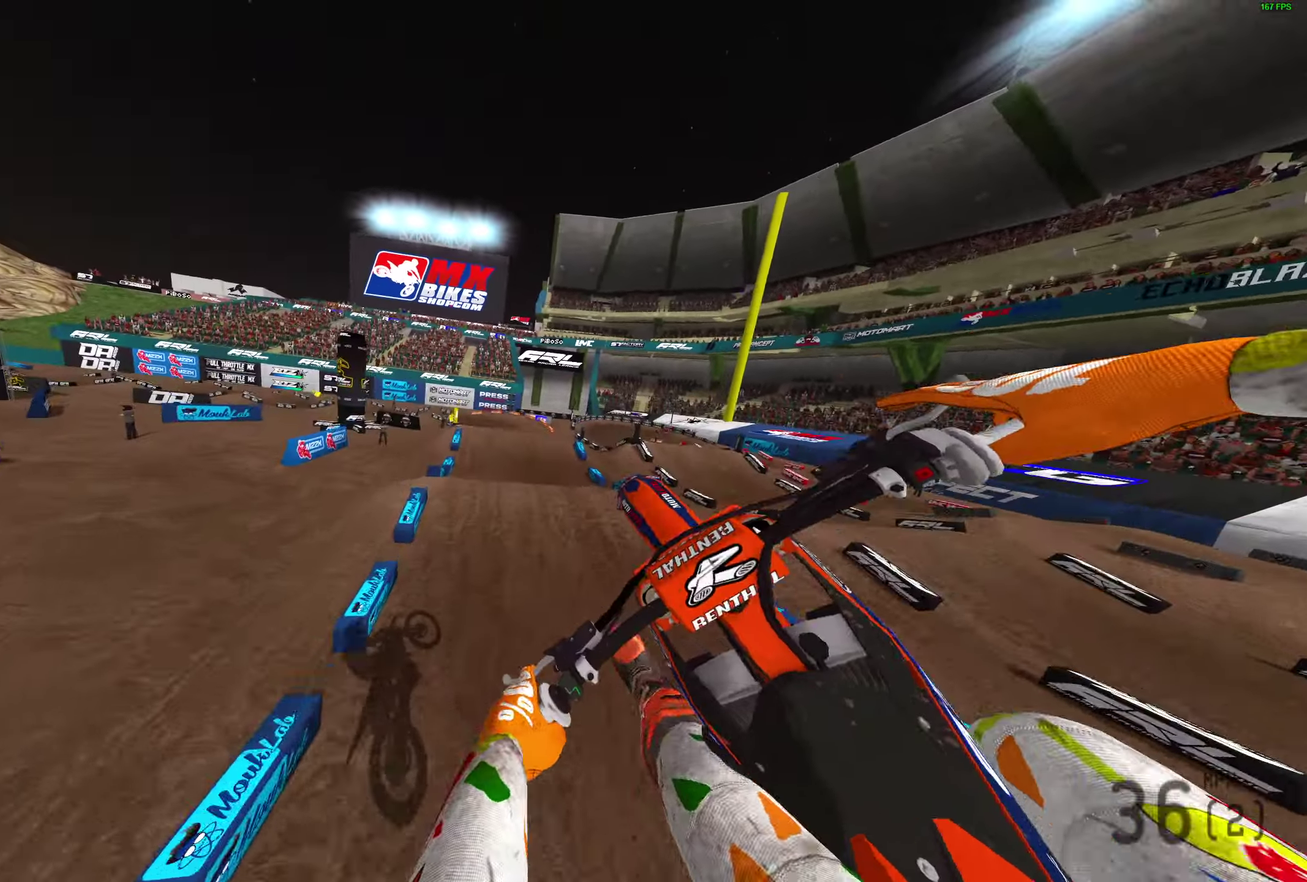
{"dt_ms": 700, "buttons": ["R2"], "left_stick": "left", "right_stick": "down", "button_events": [[533, "R2", "down"], [600, "CROSS", "down"], [667, "CROSS", "up"]]}
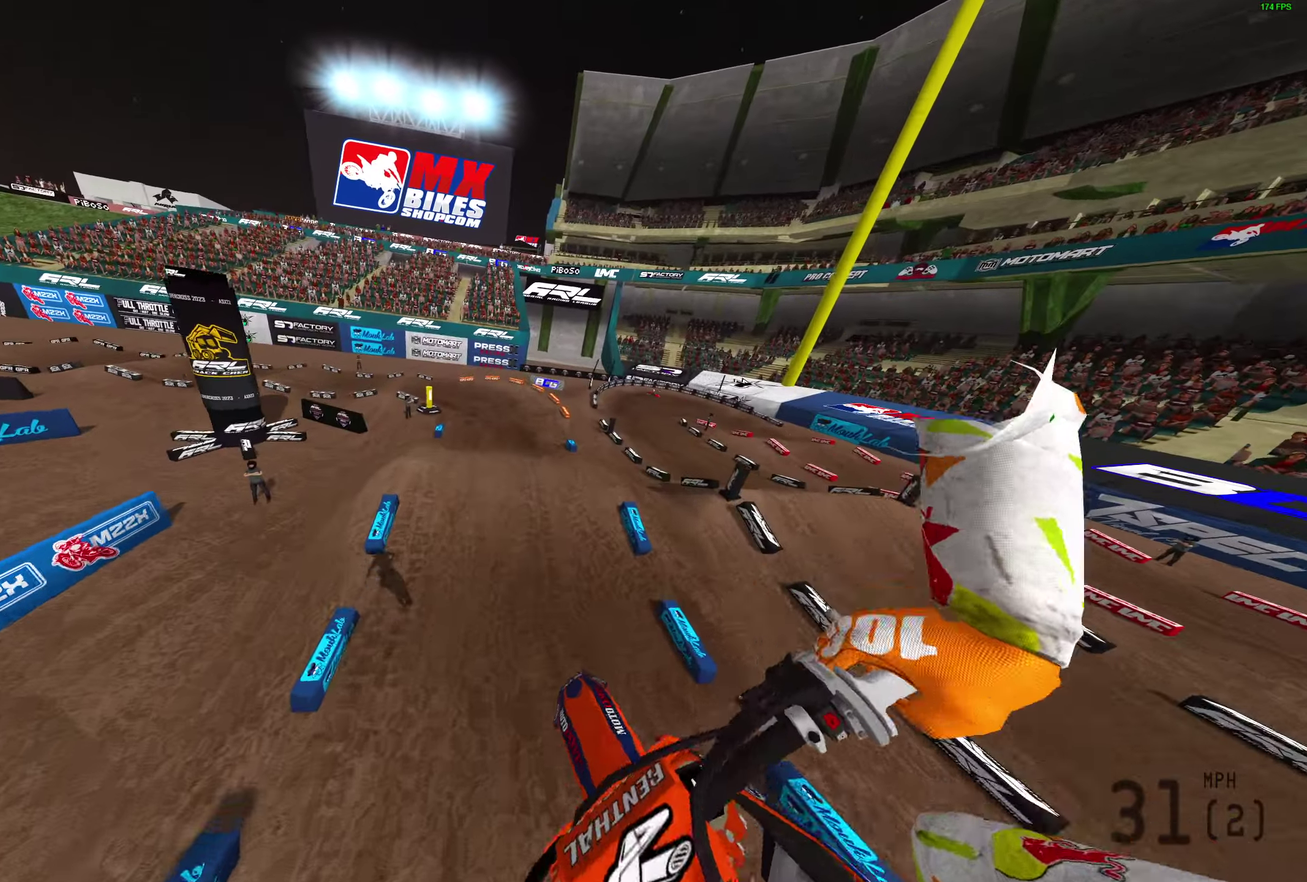
{"dt_ms": 500, "buttons": [], "left_stick": "left", "right_stick": "center", "button_events": [[33, "R2", "up"]]}
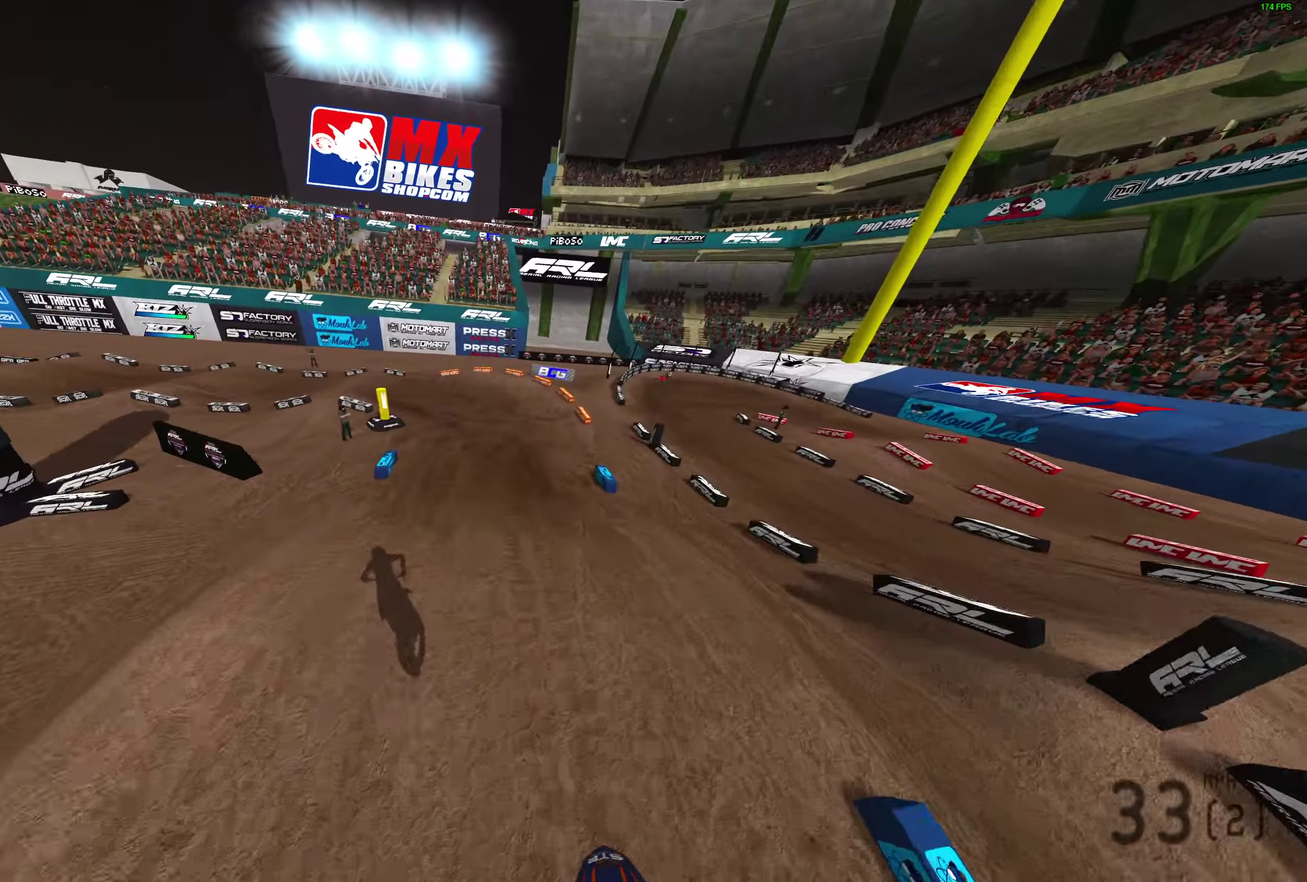
{"dt_ms": 500, "buttons": [], "left_stick": "left", "right_stick": "right", "button_events": []}
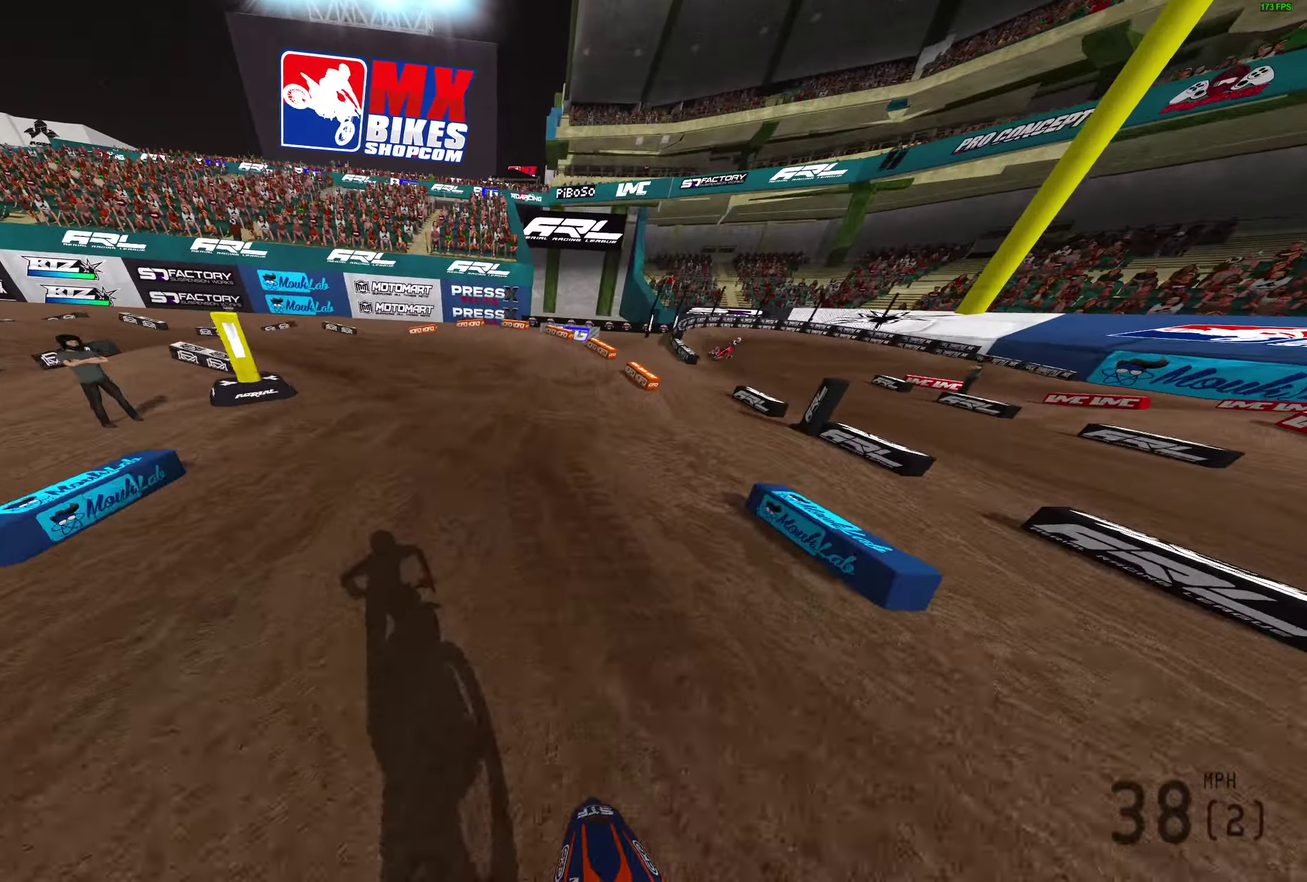
{"dt_ms": 500, "buttons": [], "left_stick": "left", "right_stick": "right", "button_events": []}
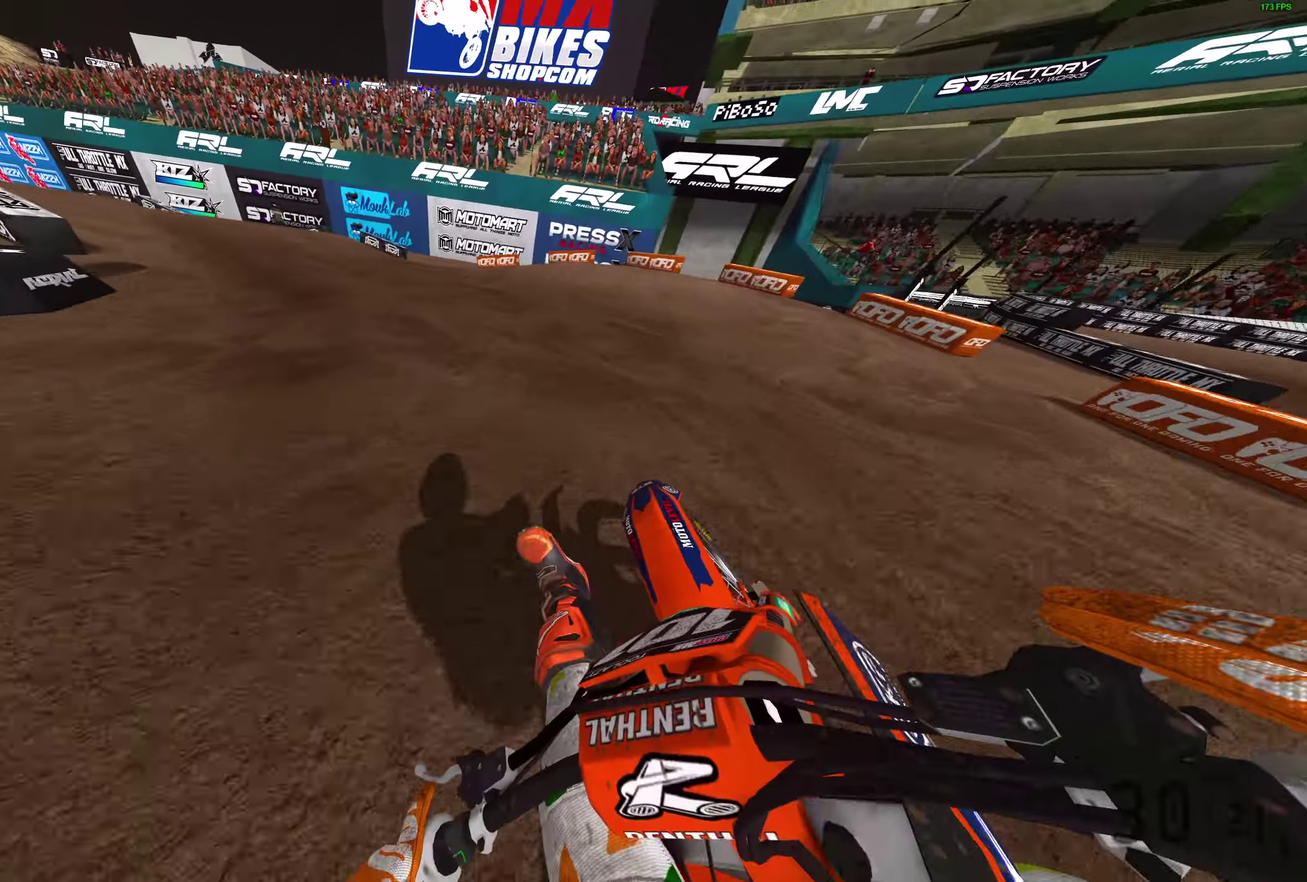
{"dt_ms": 500, "buttons": ["R2"], "left_stick": "left", "right_stick": "right", "button_events": [[283, "R2", "down"]]}
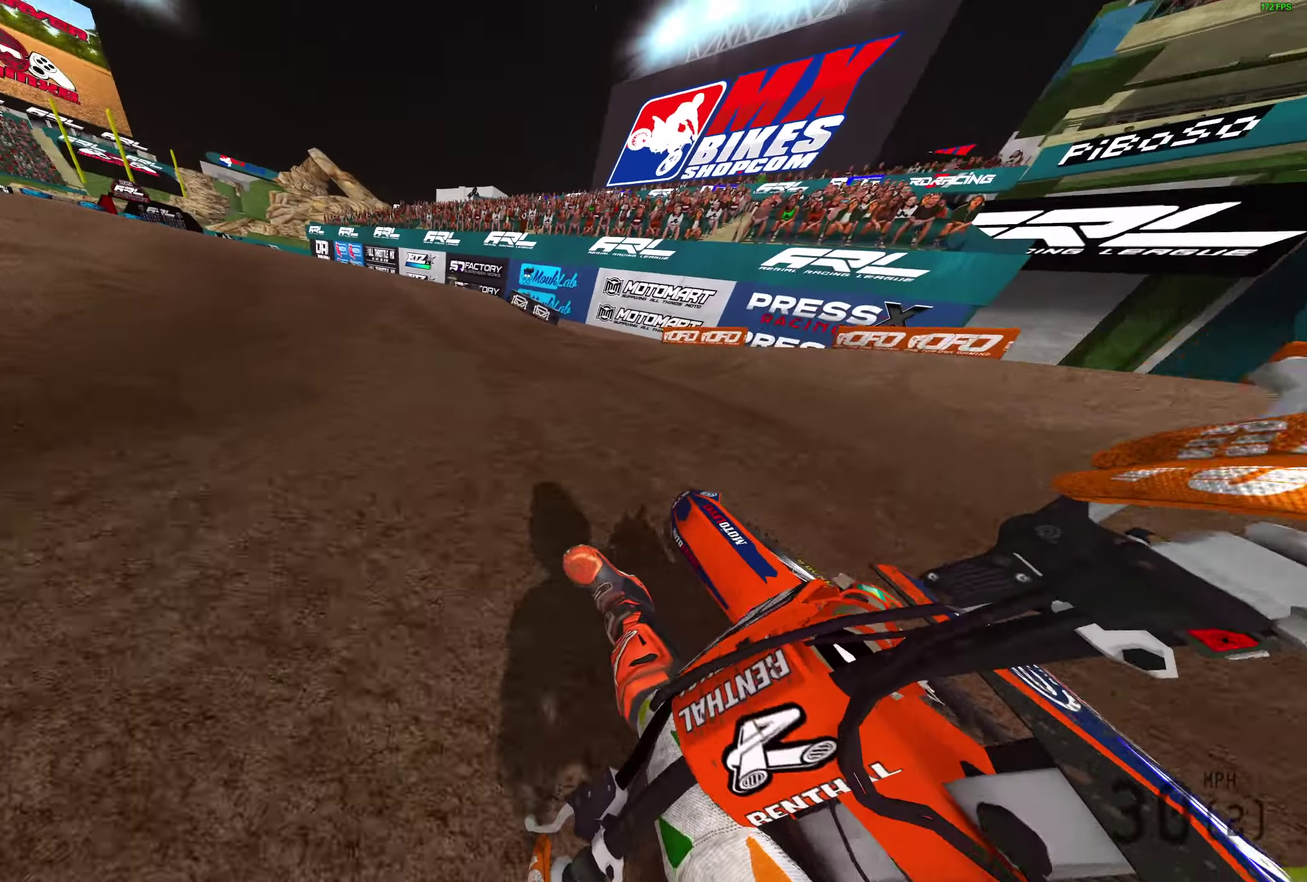
{"dt_ms": 300, "buttons": ["R2"], "left_stick": "left", "right_stick": "up", "button_events": []}
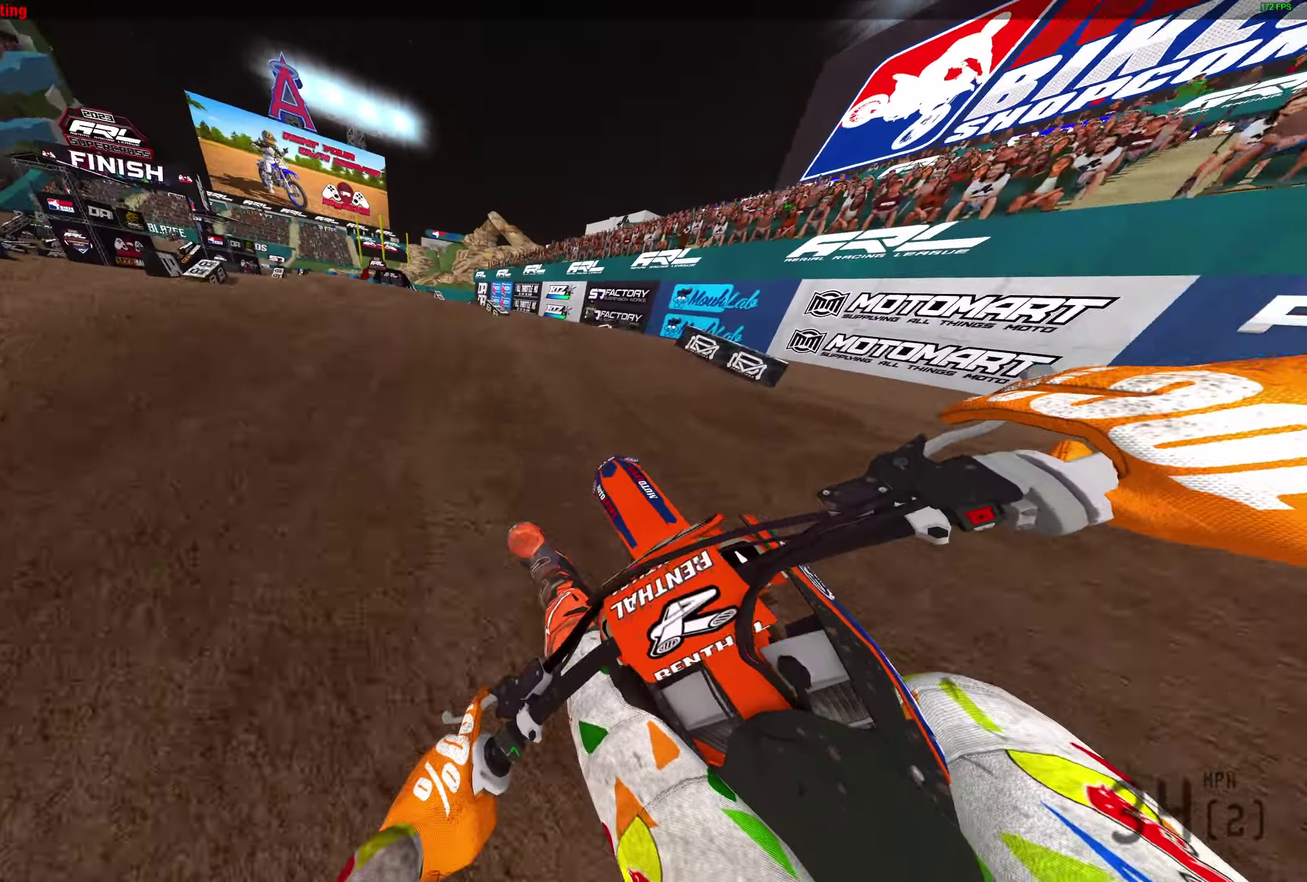
{"dt_ms": 700, "buttons": [], "left_stick": "right", "right_stick": "down-right", "button_events": [[383, "R2", "up"]]}
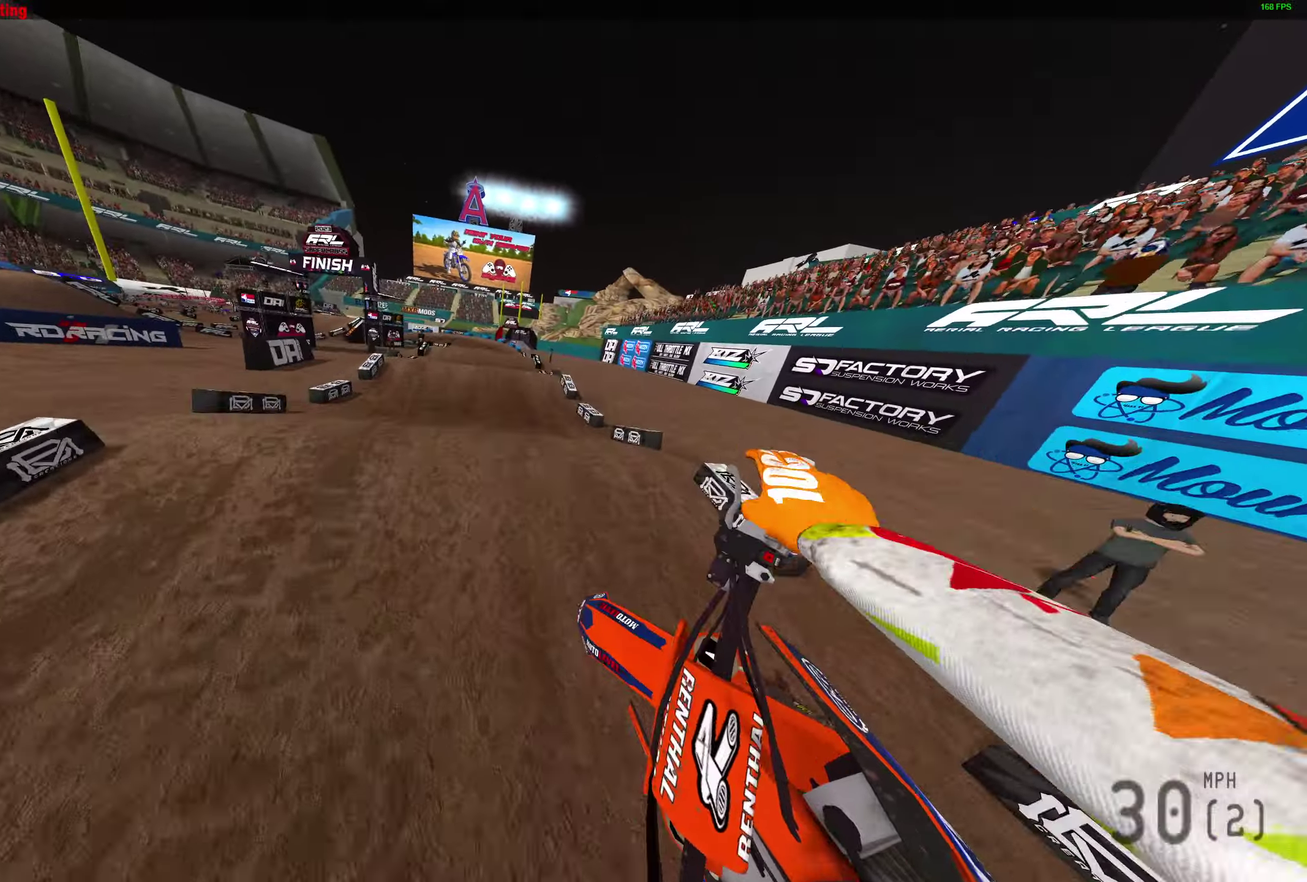
{"dt_ms": 300, "buttons": ["R2"], "left_stick": "right", "right_stick": "down-left", "button_events": [[17, "R2", "down"]]}
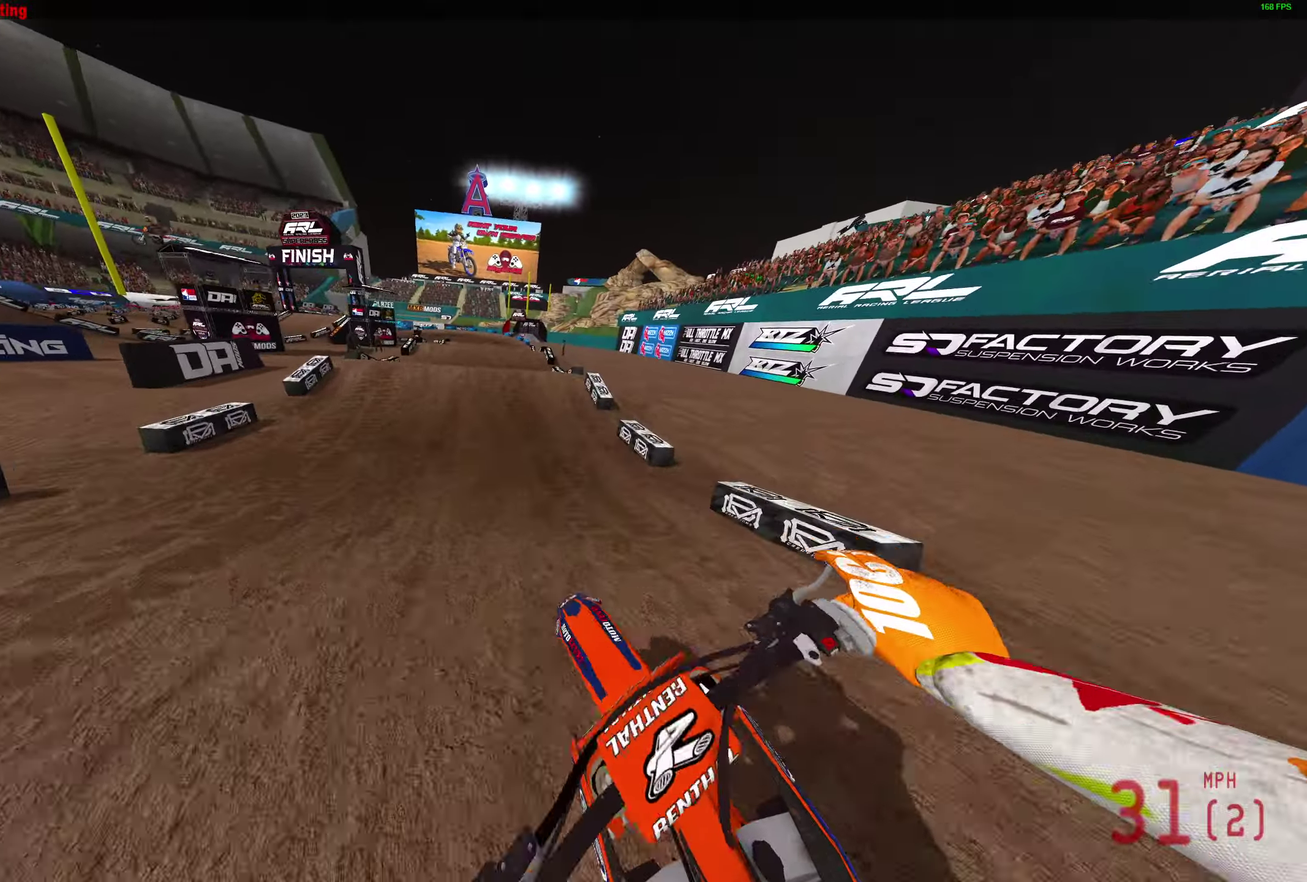
{"dt_ms": 900, "buttons": [], "left_stick": "left", "right_stick": "up-left", "button_events": [[900, "R2", "up"]]}
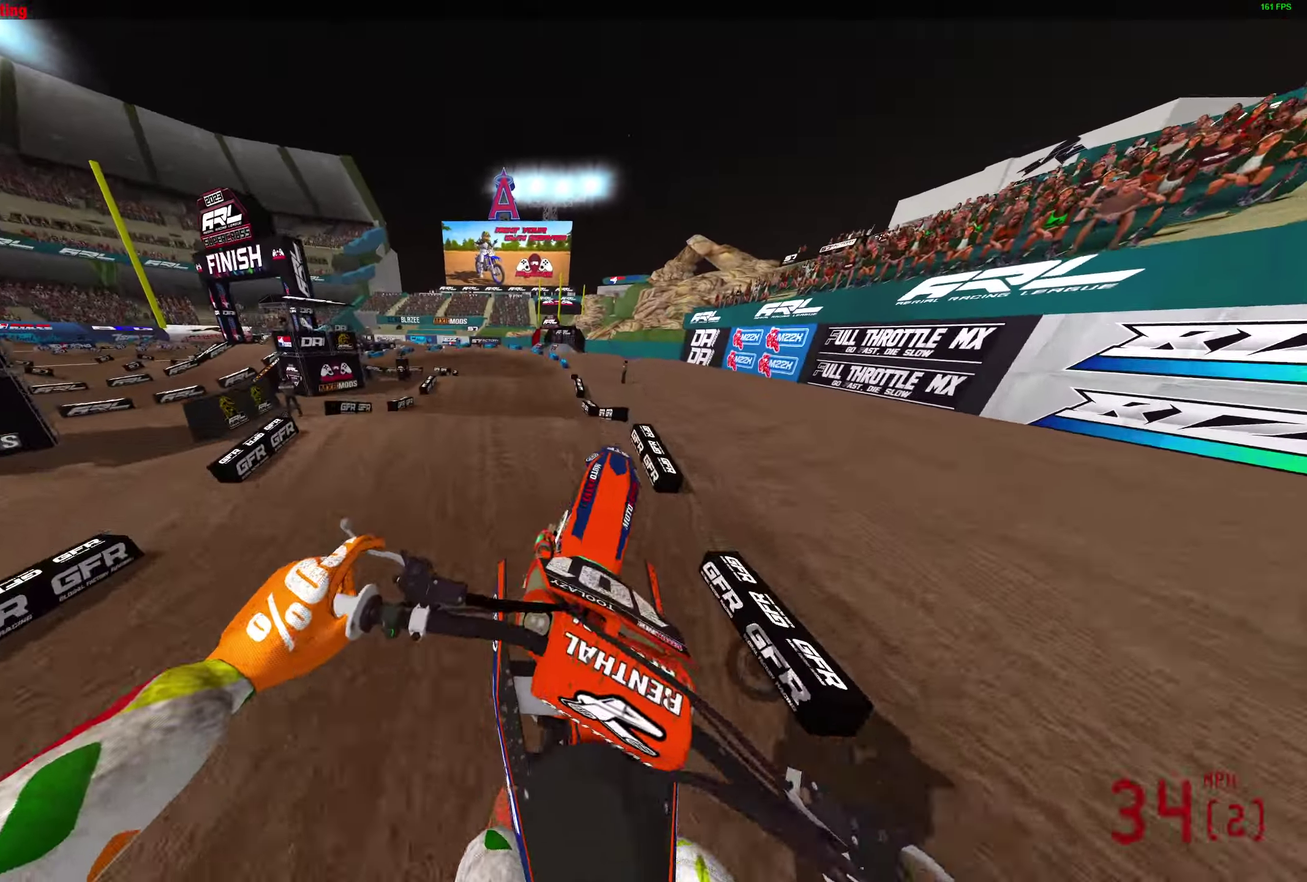
{"dt_ms": 300, "buttons": [], "left_stick": "left", "right_stick": "up", "button_events": []}
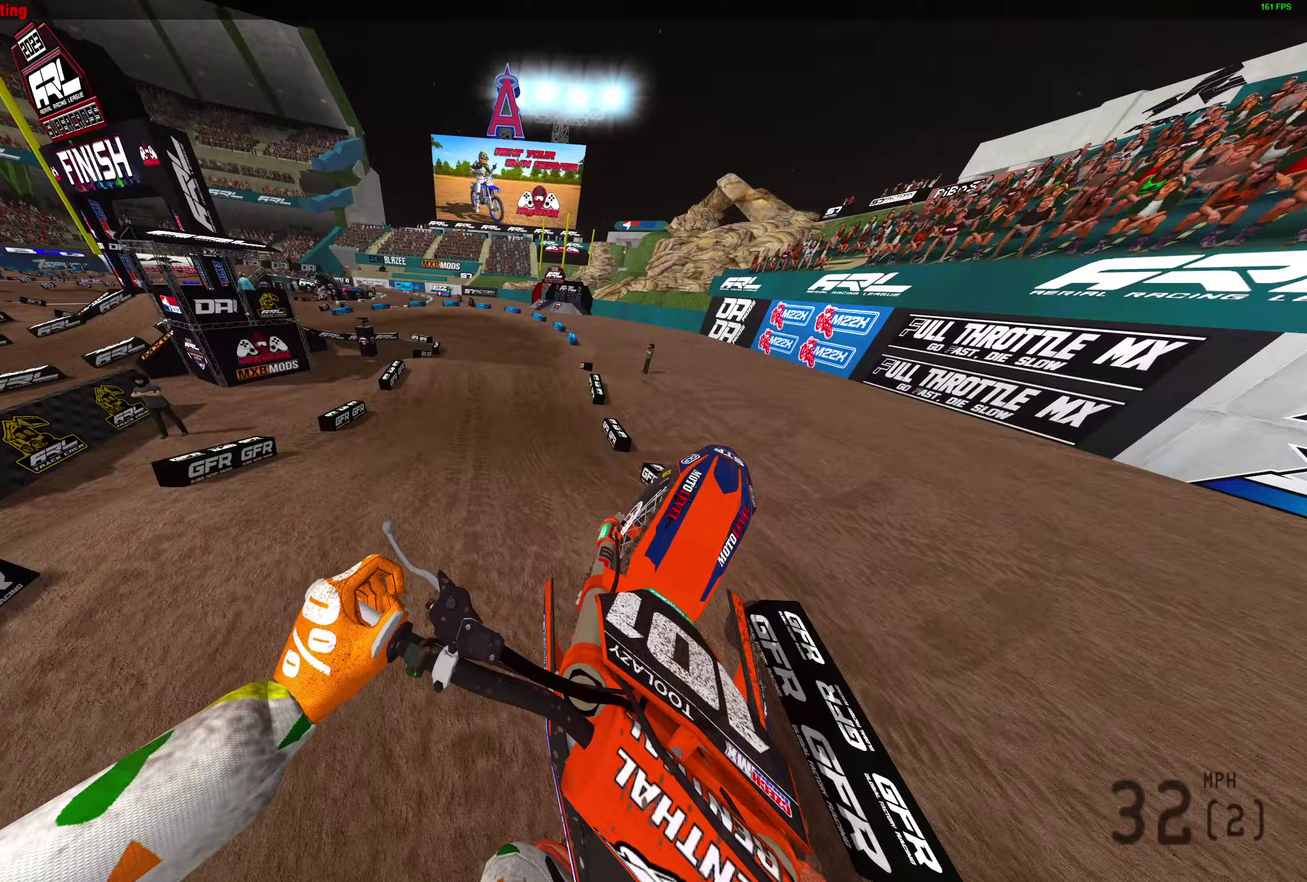
{"dt_ms": 500, "buttons": ["R2"], "left_stick": "right", "right_stick": "up-left", "button_events": [[133, "R2", "down"]]}
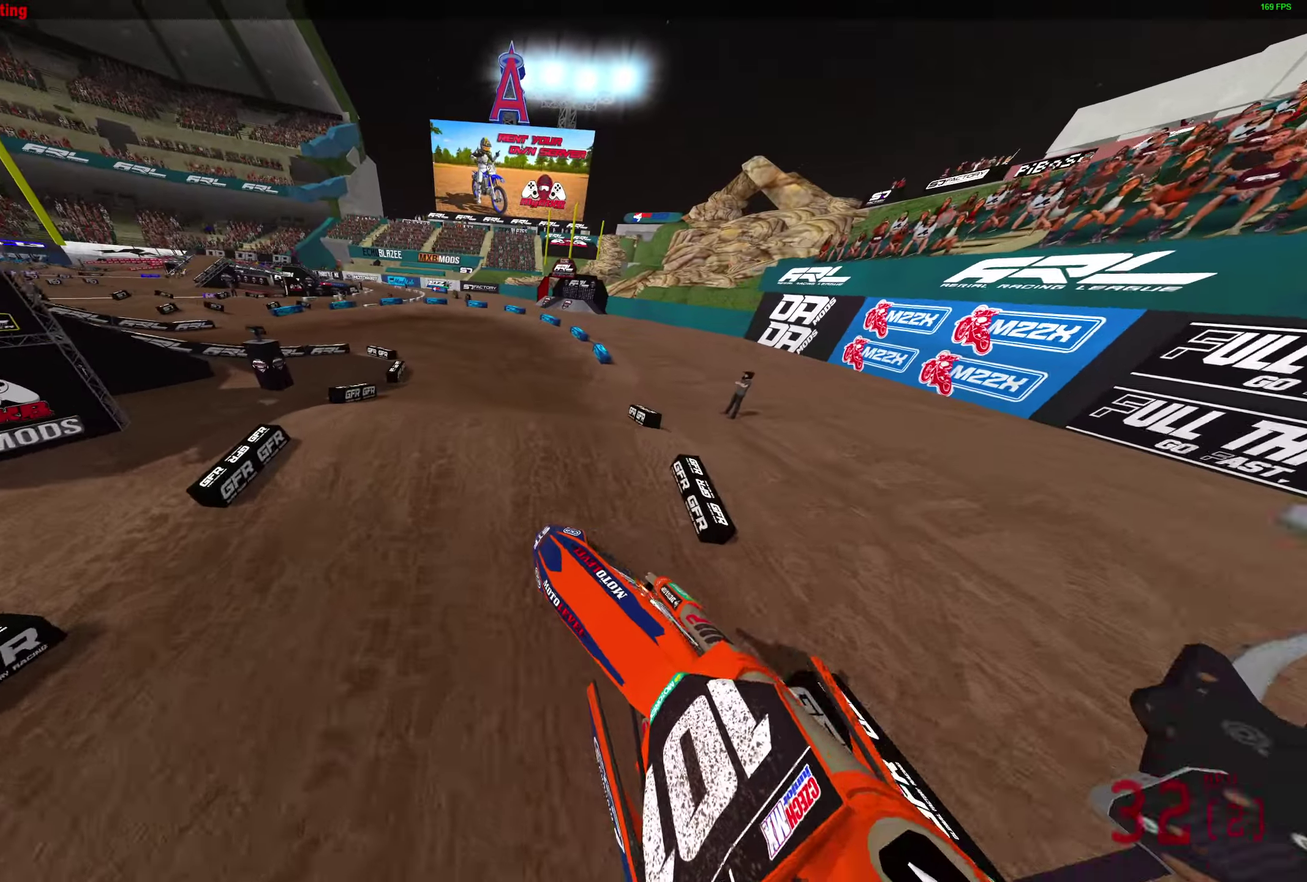
{"dt_ms": 500, "buttons": ["R2"], "left_stick": "center", "right_stick": "left", "button_events": []}
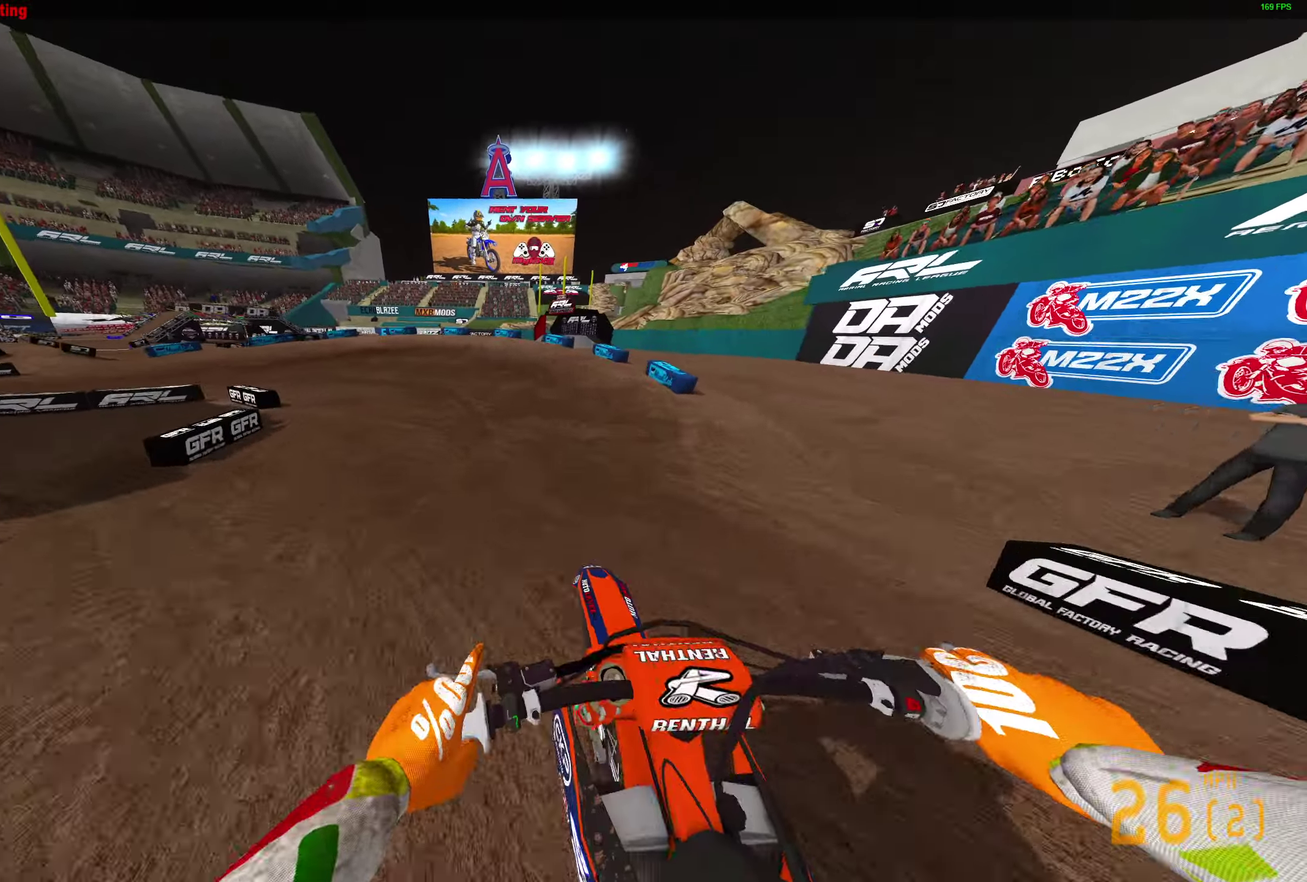
{"dt_ms": 400, "buttons": ["R2"], "left_stick": "left", "right_stick": "up-left", "button_events": []}
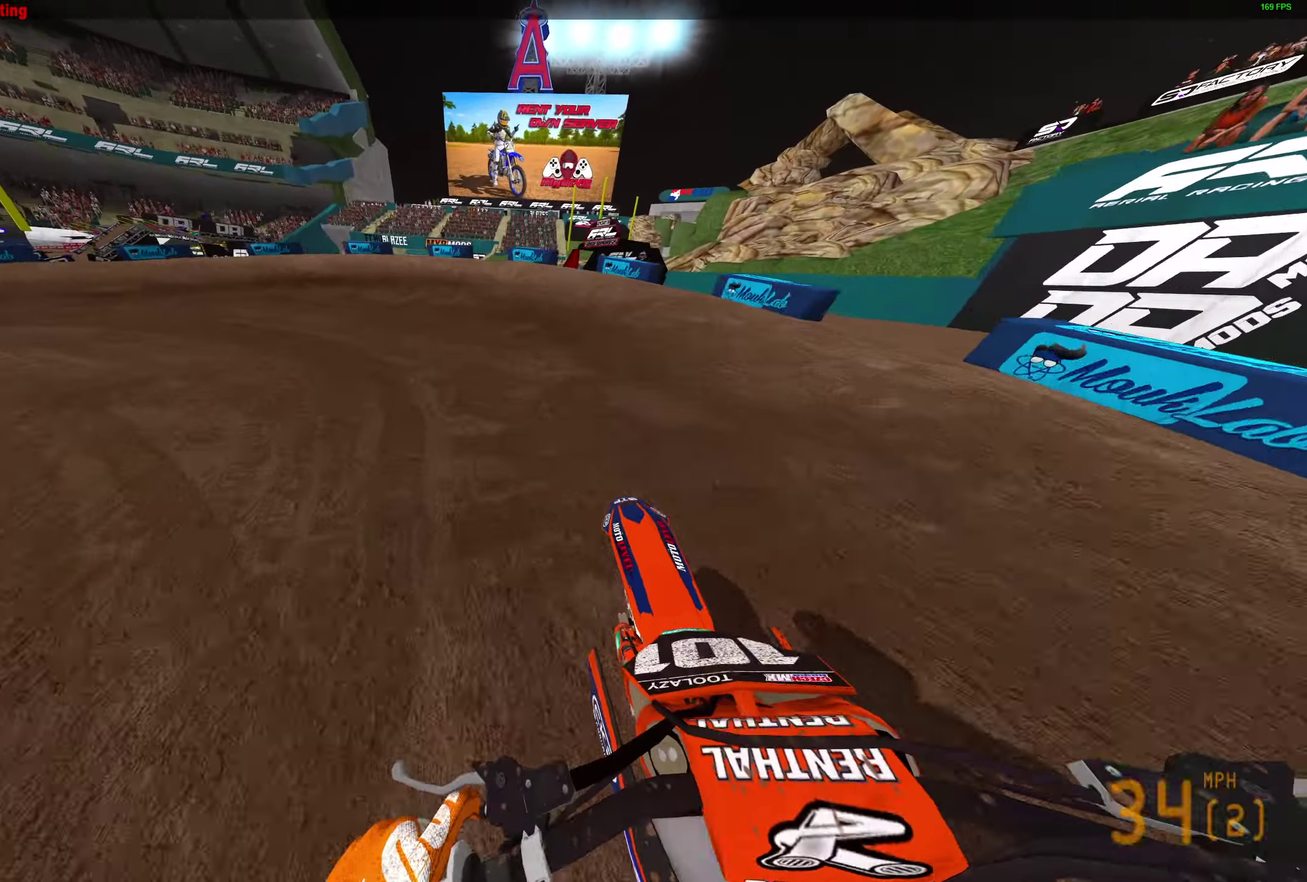
{"dt_ms": 600, "buttons": [], "left_stick": "left", "right_stick": "down-right", "button_events": [[133, "R2", "up"]]}